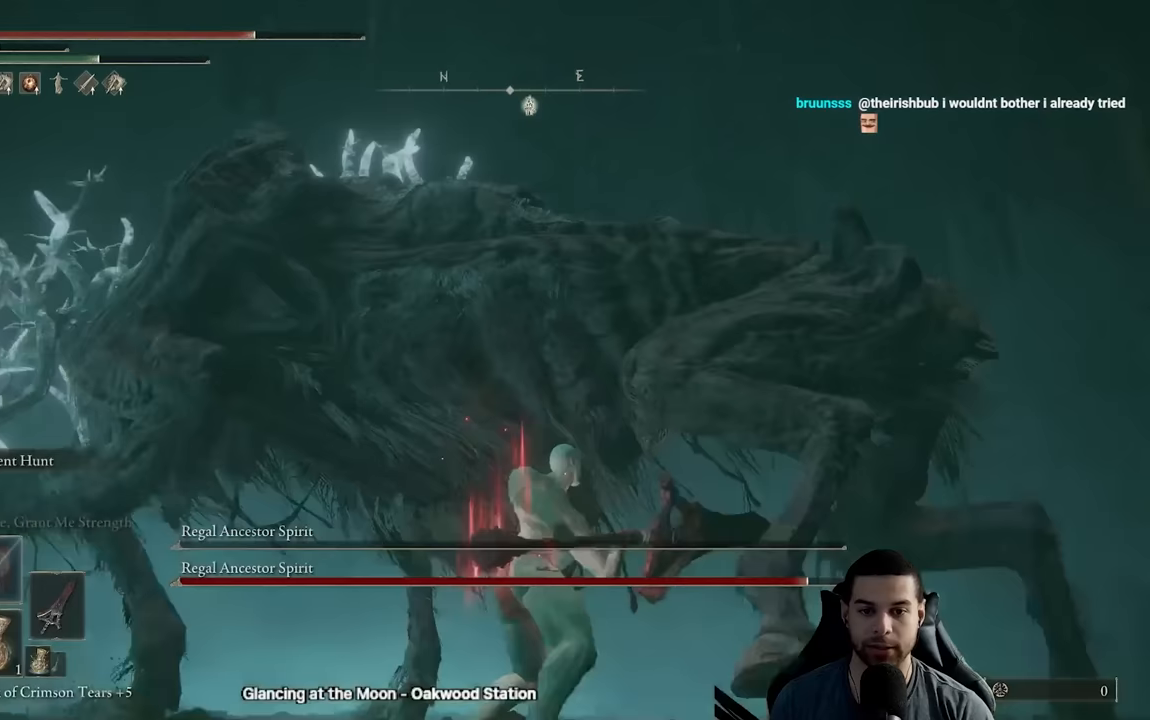
Gameplay with a controller (Xbox layout); each line is a JSON object with the inputs held at the frame after it. "events" lists button and stick changes between this image and that frame as [ms after this image, input, new state], when the widget could be followed in between.
{"buttons": ["R1", "R3"], "left_stick": "up-left", "right_stick": "center", "events": [[167, "right_stick", "center"], [300, "left_stick", "up"], [433, "R3", "down"], [433, "left_stick", "up-left"], [450, "R1", "down"]]}
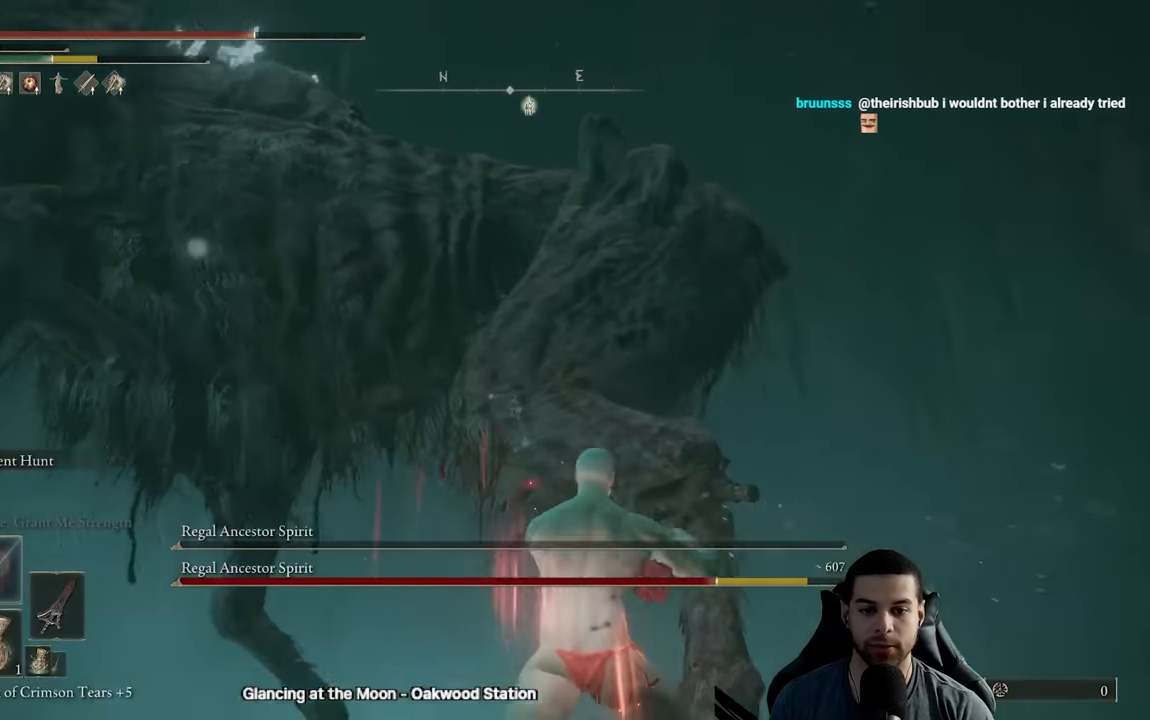
{"buttons": [], "left_stick": "up-right", "right_stick": "center", "events": [[83, "R3", "up"], [100, "R1", "up"], [233, "left_stick", "up"], [383, "left_stick", "up-right"]]}
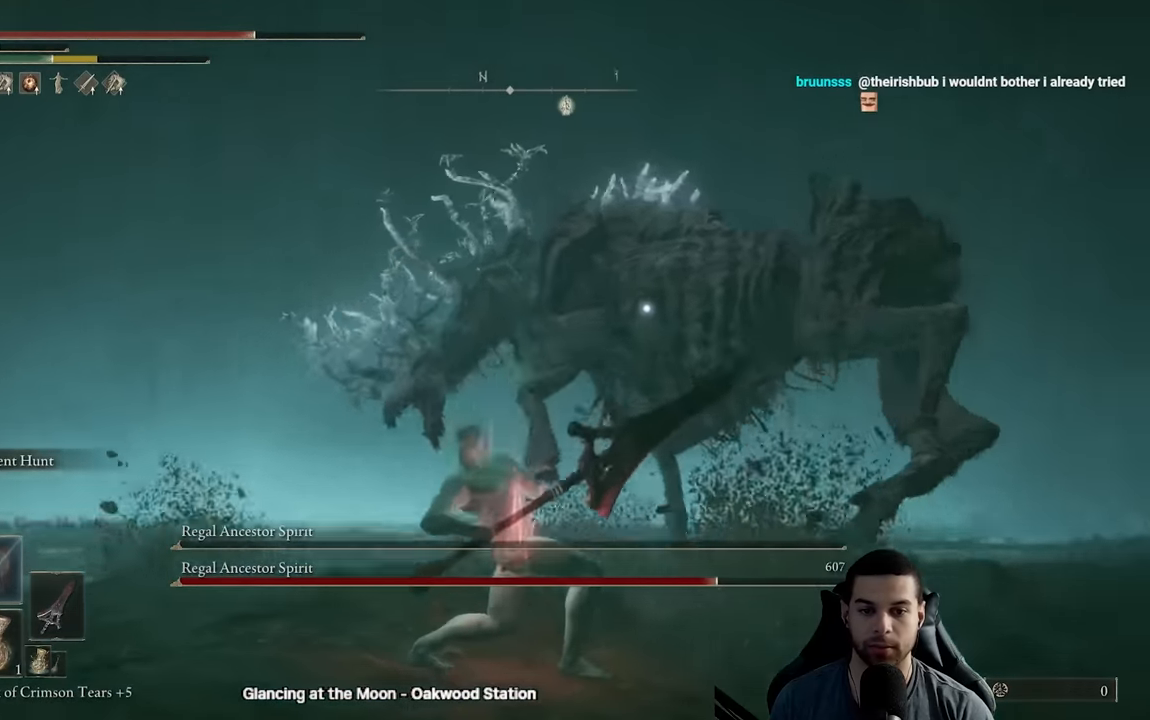
{"buttons": [], "left_stick": "down-left", "right_stick": "center", "events": [[233, "left_stick", "center"], [433, "left_stick", "down-left"]]}
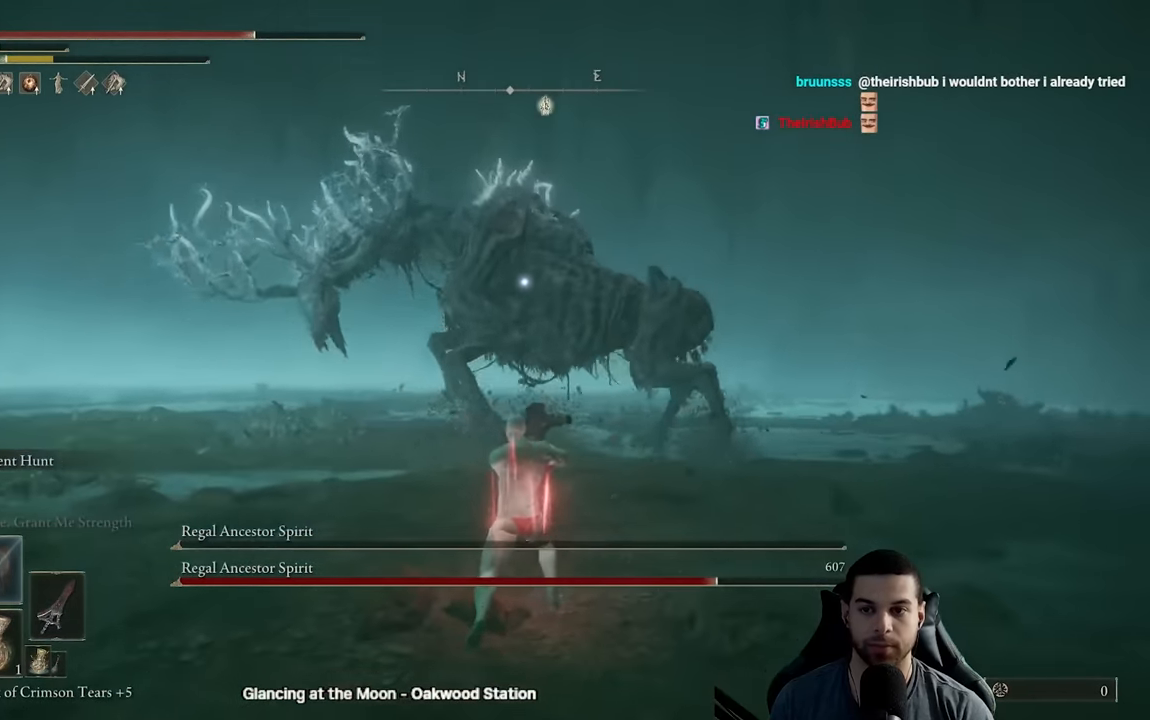
{"buttons": [], "left_stick": "down-left", "right_stick": "center", "events": []}
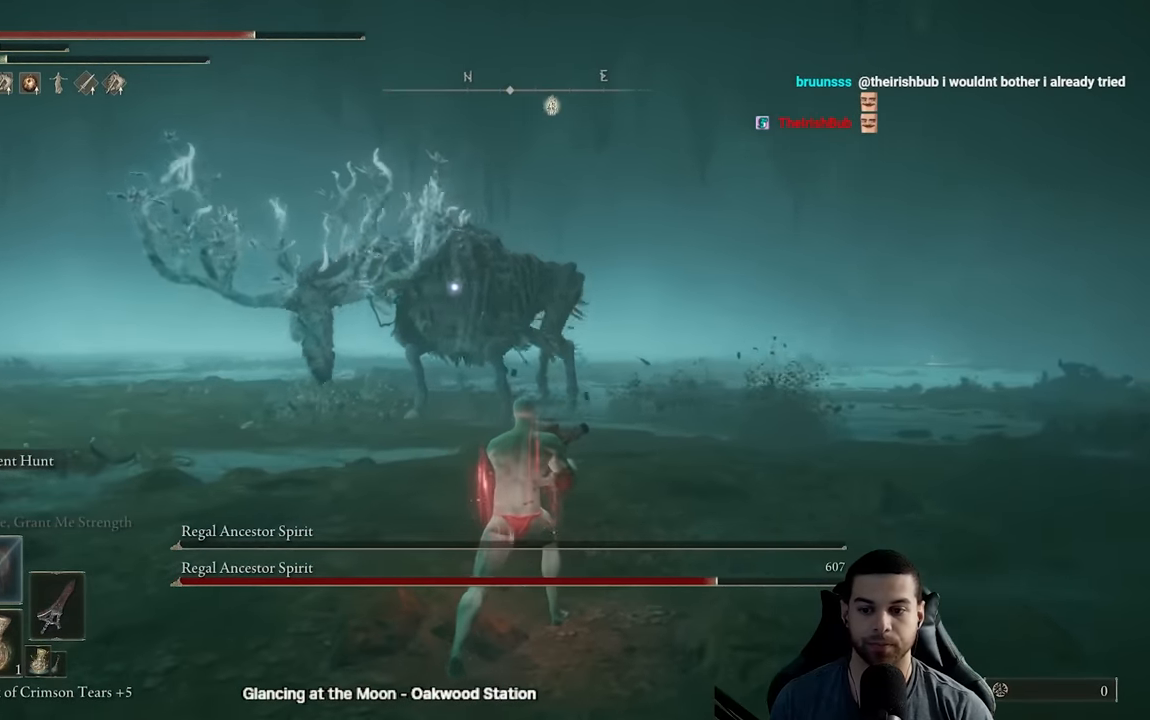
{"buttons": [], "left_stick": "down-left", "right_stick": "center", "events": []}
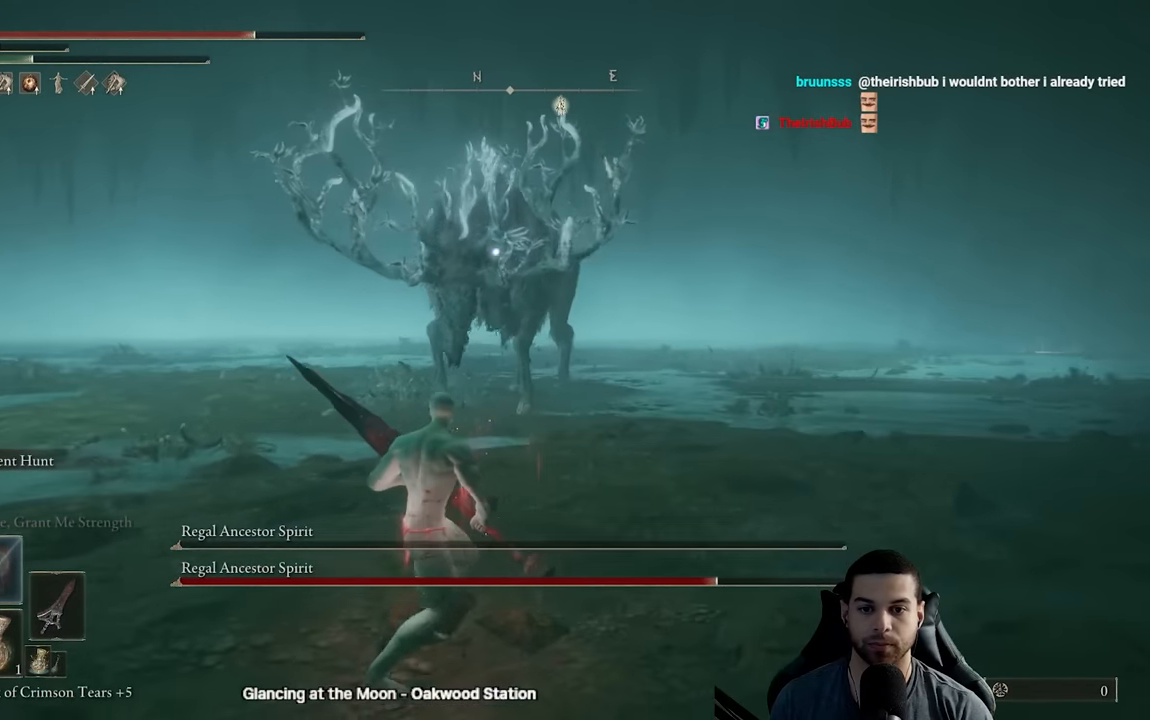
{"buttons": [], "left_stick": "down-left", "right_stick": "center", "events": [[167, "R3", "down"], [250, "R3", "up"], [333, "right_stick", "right"], [417, "right_stick", "center"]]}
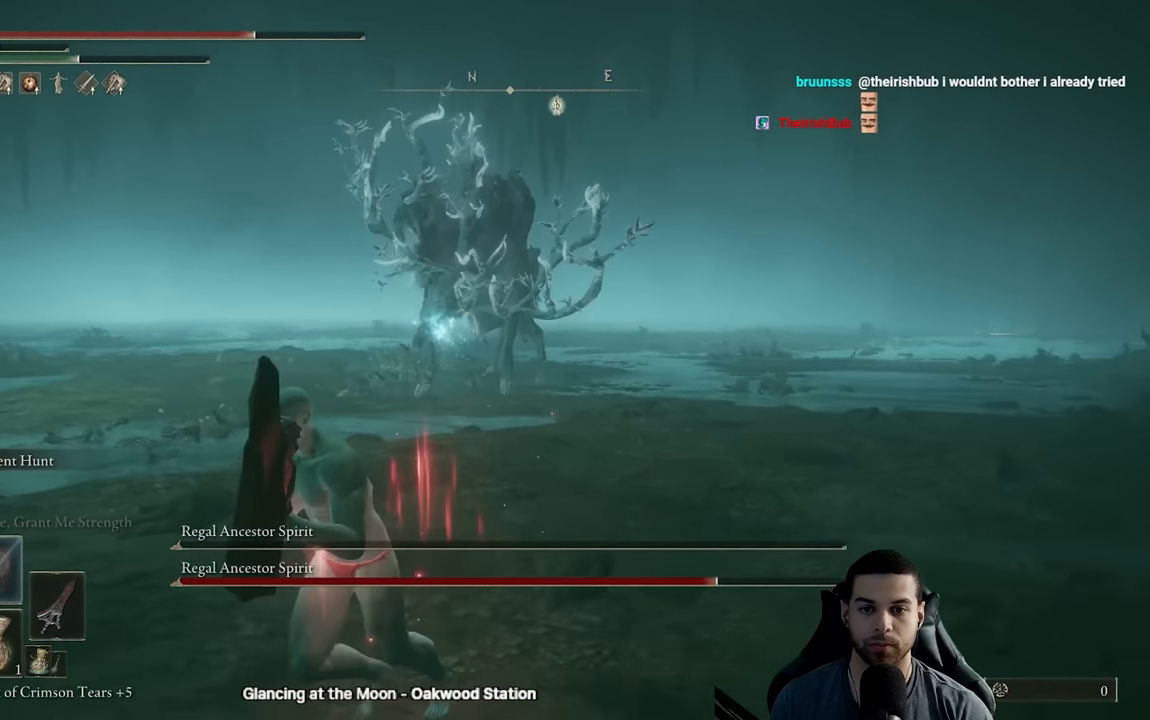
{"buttons": [], "left_stick": "down-right", "right_stick": "center", "events": [[233, "right_stick", "right"], [283, "right_stick", "center"], [433, "left_stick", "down-right"]]}
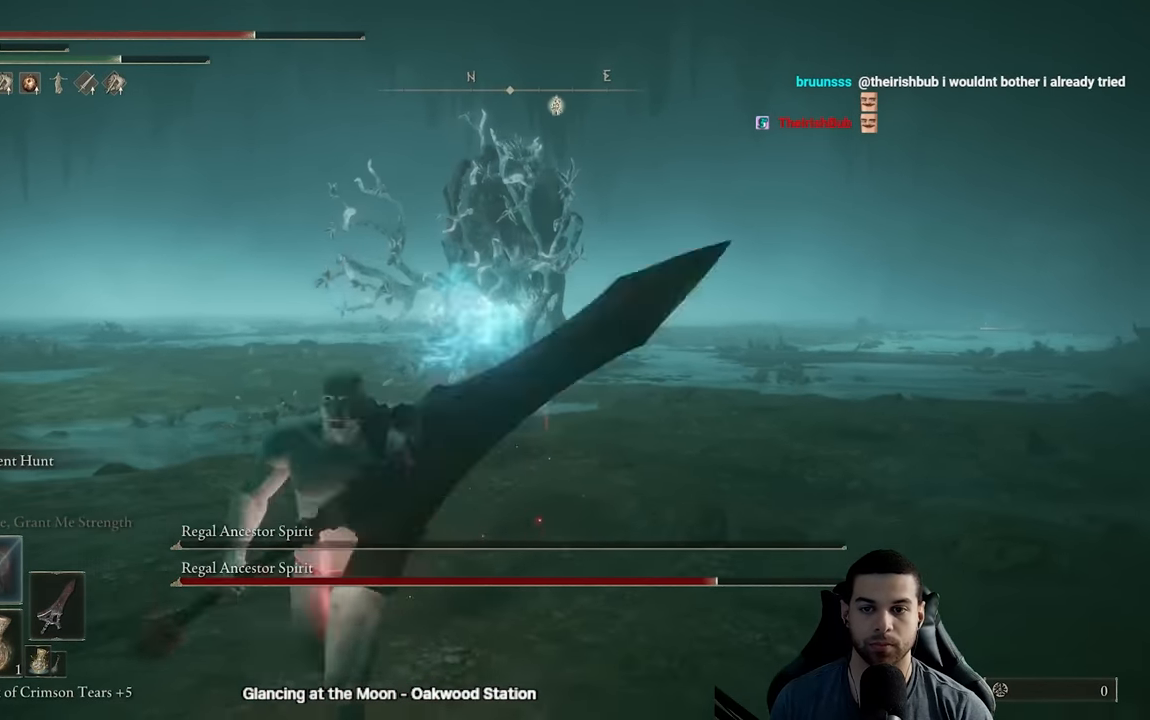
{"buttons": ["B", "X"], "left_stick": "right", "right_stick": "center", "events": [[17, "B", "down"], [17, "left_stick", "right"], [300, "right_stick", "left"], [433, "right_stick", "center"], [483, "X", "down"]]}
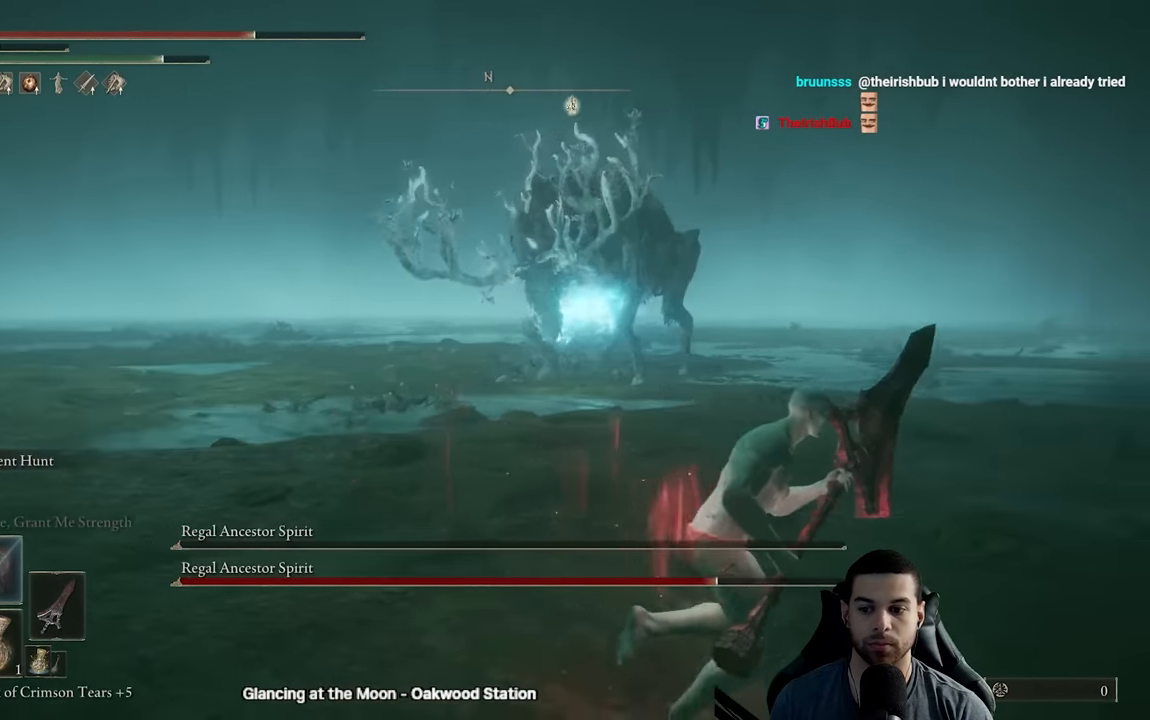
{"buttons": ["B"], "left_stick": "right", "right_stick": "left", "events": [[117, "X", "up"], [300, "right_stick", "left"]]}
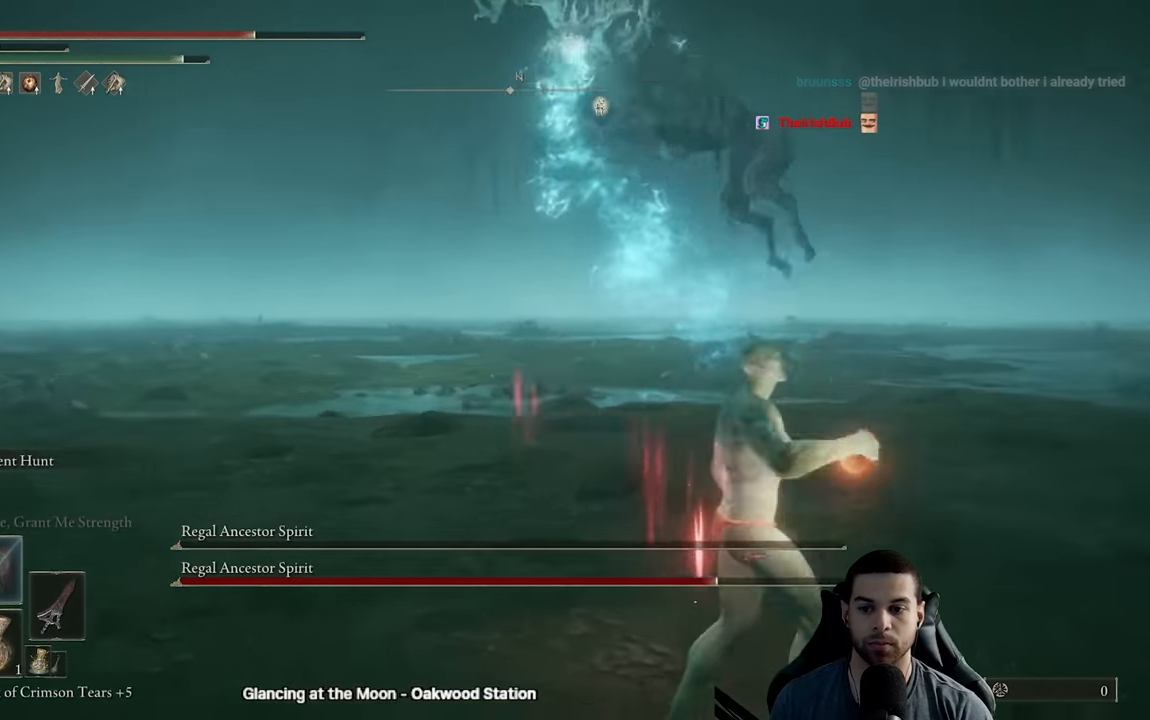
{"buttons": ["B"], "left_stick": "down-right", "right_stick": "center", "events": [[17, "right_stick", "center"], [100, "left_stick", "down-right"], [133, "right_stick", "left"], [200, "right_stick", "center"]]}
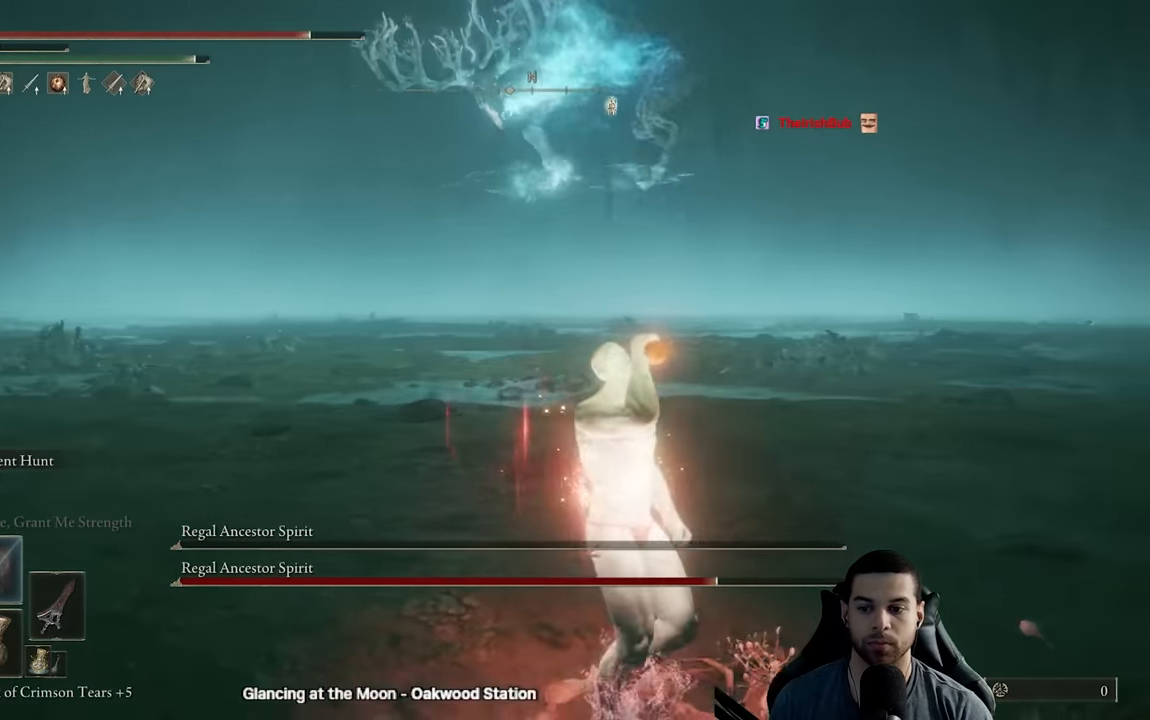
{"buttons": [], "left_stick": "down-right", "right_stick": "center", "events": [[150, "B", "up"], [300, "right_stick", "left"], [350, "right_stick", "up-left"], [367, "DPAD_DOWN", "down"], [450, "right_stick", "center"], [483, "DPAD_DOWN", "up"]]}
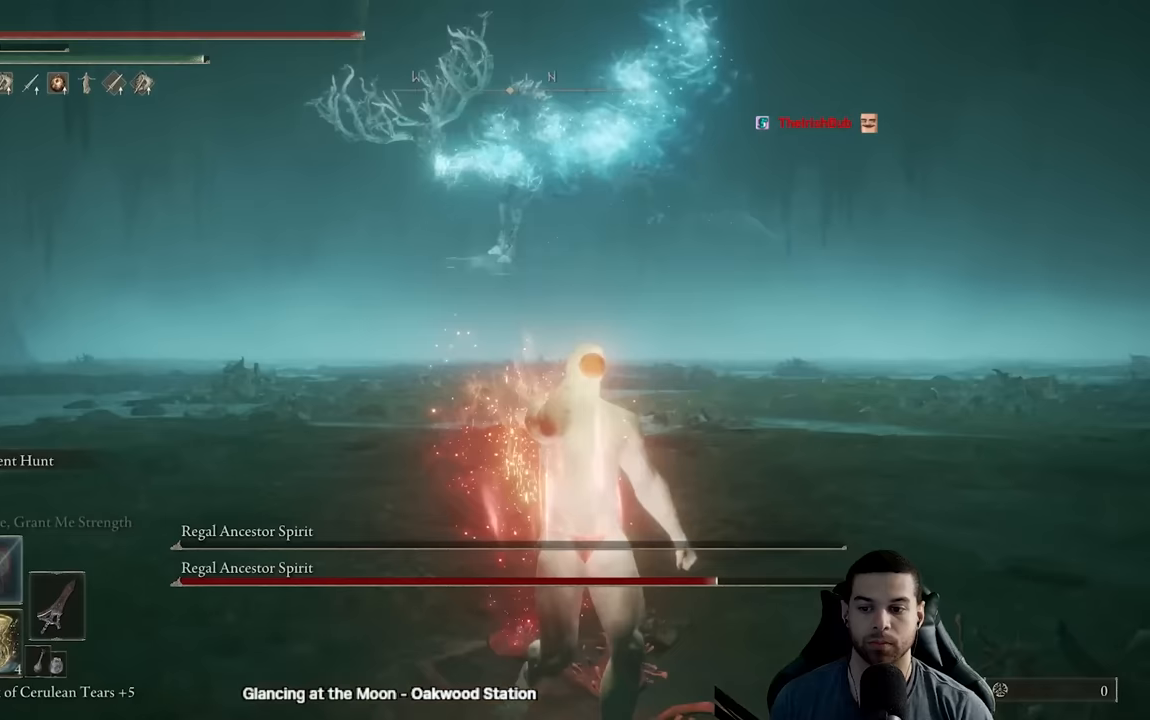
{"buttons": [], "left_stick": "down", "right_stick": "left", "events": [[67, "left_stick", "down"], [167, "right_stick", "left"], [267, "right_stick", "center"], [417, "right_stick", "left"]]}
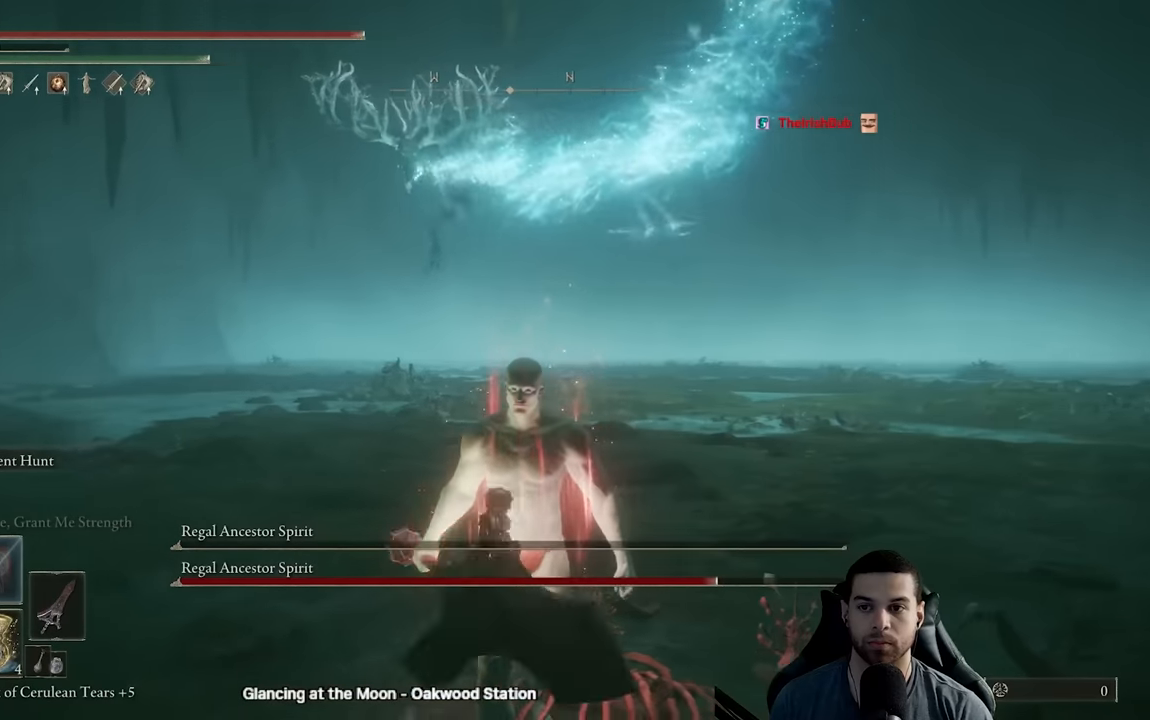
{"buttons": ["Y"], "left_stick": "down", "right_stick": "center", "events": [[50, "right_stick", "center"], [250, "Y", "down"], [350, "R1", "down"], [467, "R1", "up"]]}
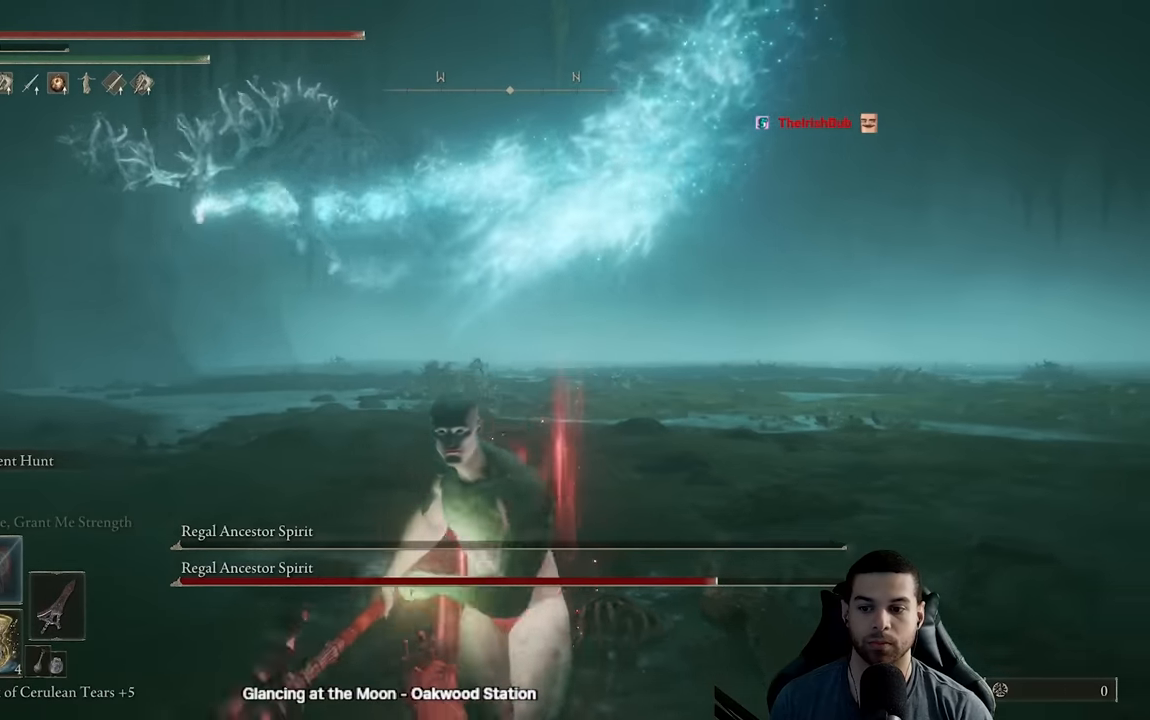
{"buttons": [], "left_stick": "down", "right_stick": "center", "events": [[17, "Y", "up"], [183, "right_stick", "left"], [333, "right_stick", "center"], [400, "X", "down"], [500, "X", "up"]]}
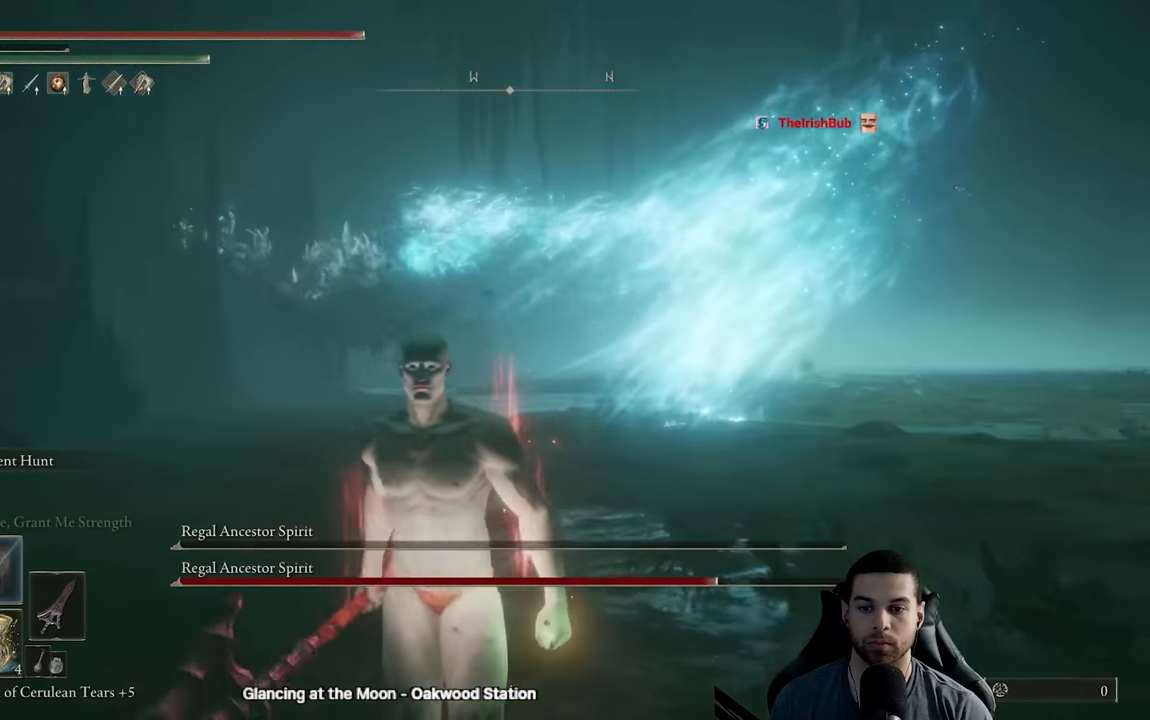
{"buttons": [], "left_stick": "down", "right_stick": "center", "events": [[50, "right_stick", "left"], [217, "right_stick", "center"]]}
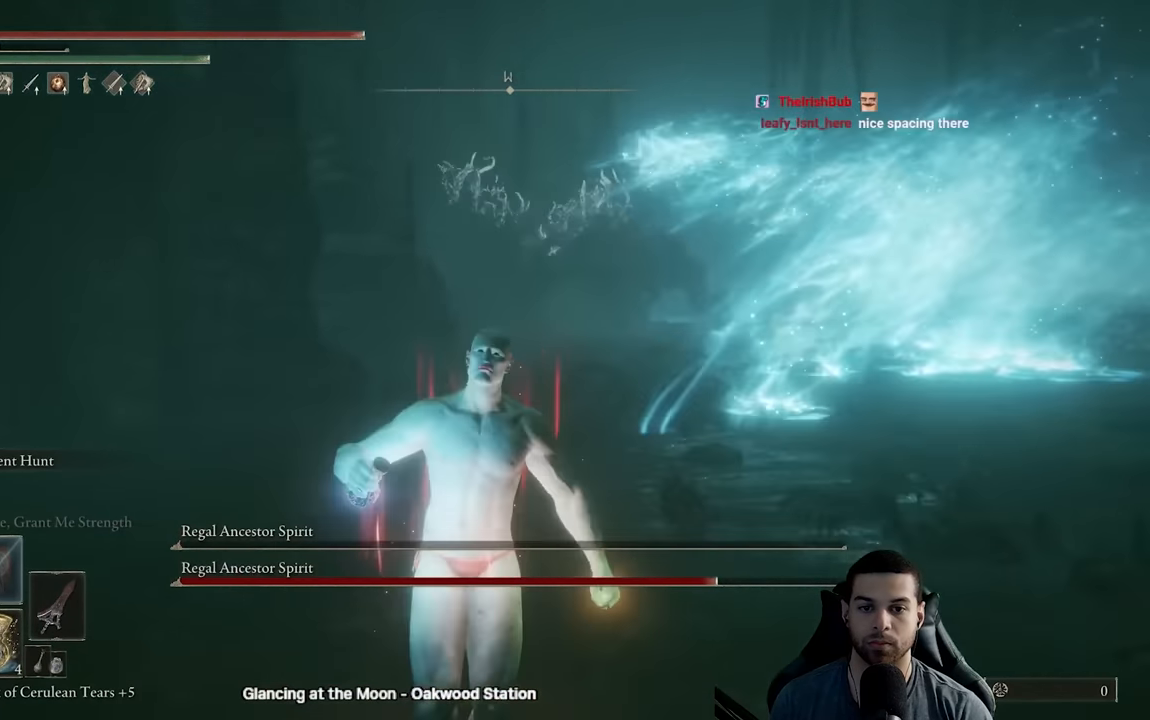
{"buttons": [], "left_stick": "down-right", "right_stick": "down-right", "events": [[267, "left_stick", "down-right"], [467, "right_stick", "down-right"]]}
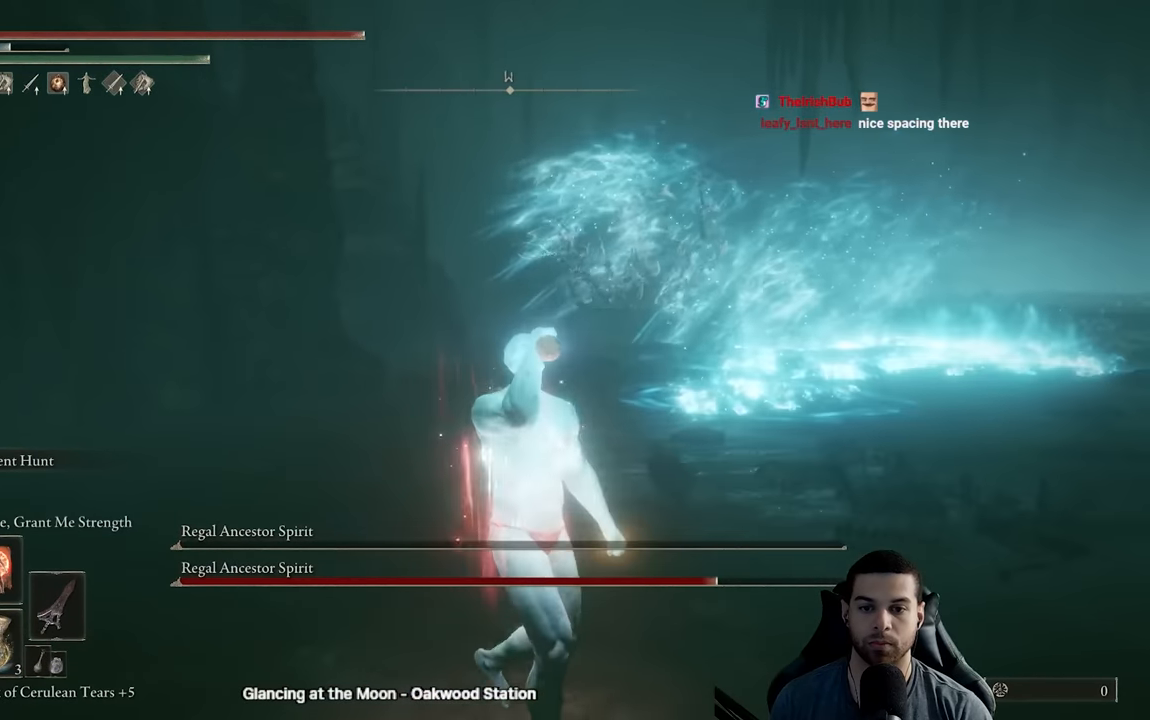
{"buttons": ["L1"], "left_stick": "down-right", "right_stick": "center", "events": [[100, "right_stick", "center"], [467, "L1", "down"]]}
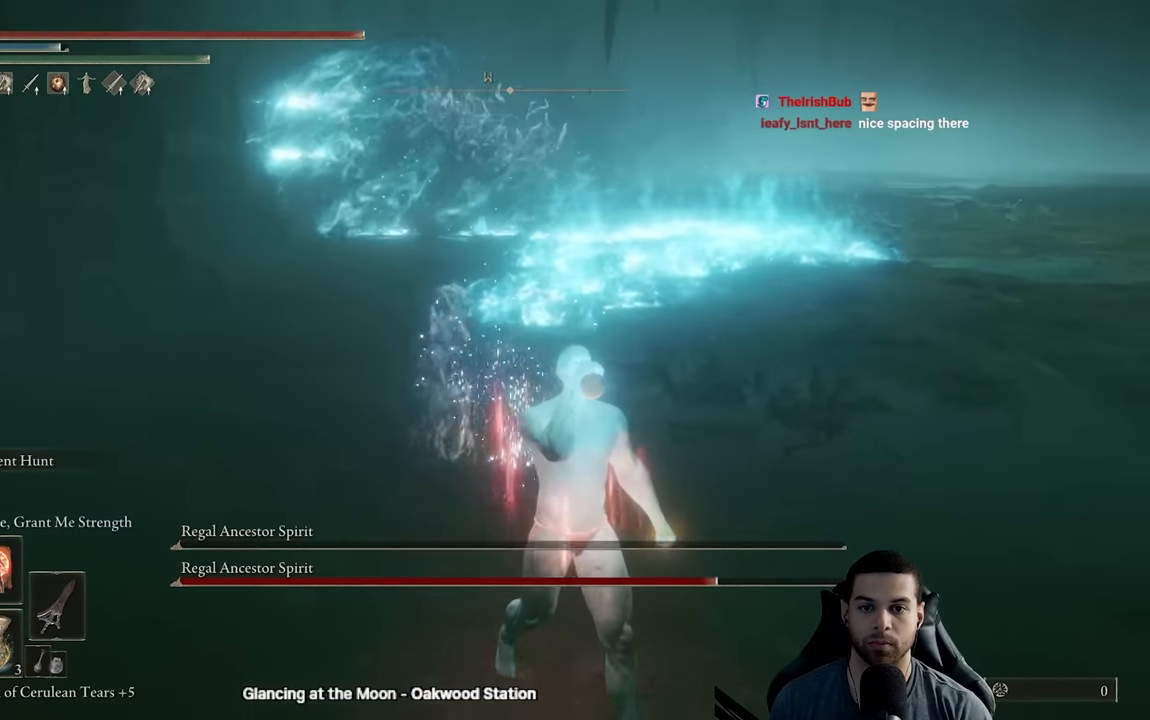
{"buttons": [], "left_stick": "down-right", "right_stick": "center", "events": [[67, "L1", "up"], [133, "L1", "down"], [217, "L1", "up"], [267, "L1", "down"], [367, "L1", "up"], [417, "L1", "down"], [483, "L1", "up"]]}
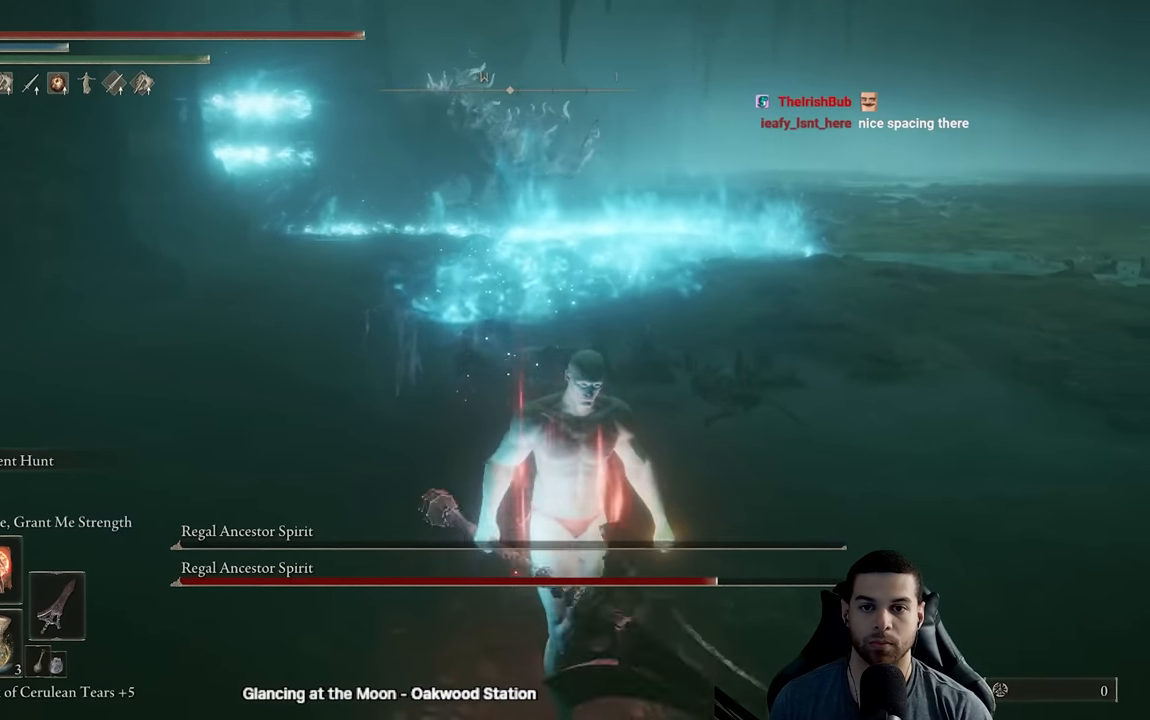
{"buttons": [], "left_stick": "down-right", "right_stick": "center", "events": [[50, "L1", "down"], [150, "L1", "up"], [200, "L1", "down"], [317, "L1", "up"]]}
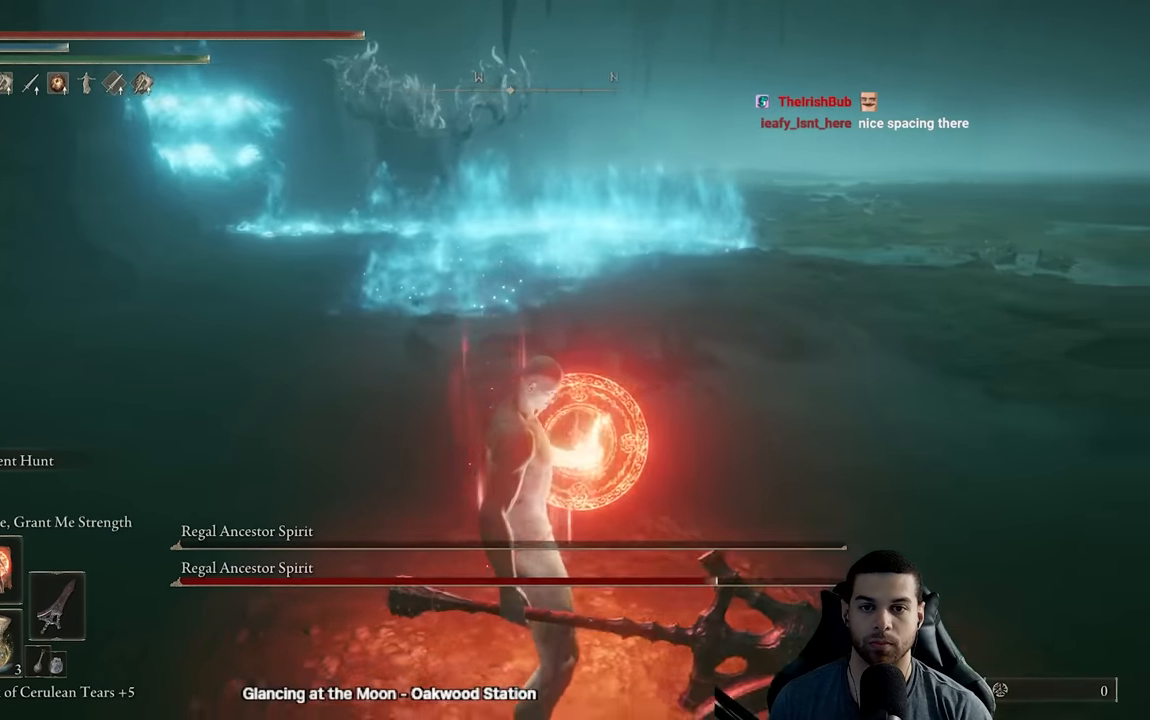
{"buttons": [], "left_stick": "down-right", "right_stick": "center", "events": []}
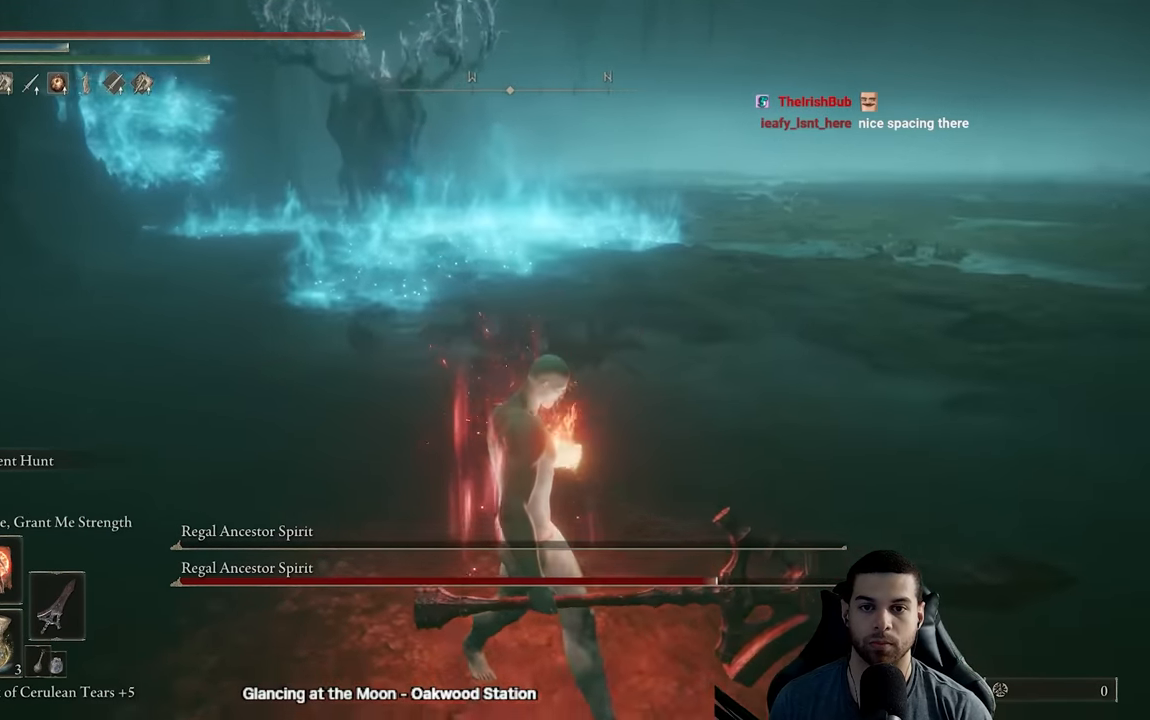
{"buttons": [], "left_stick": "down-right", "right_stick": "center", "events": []}
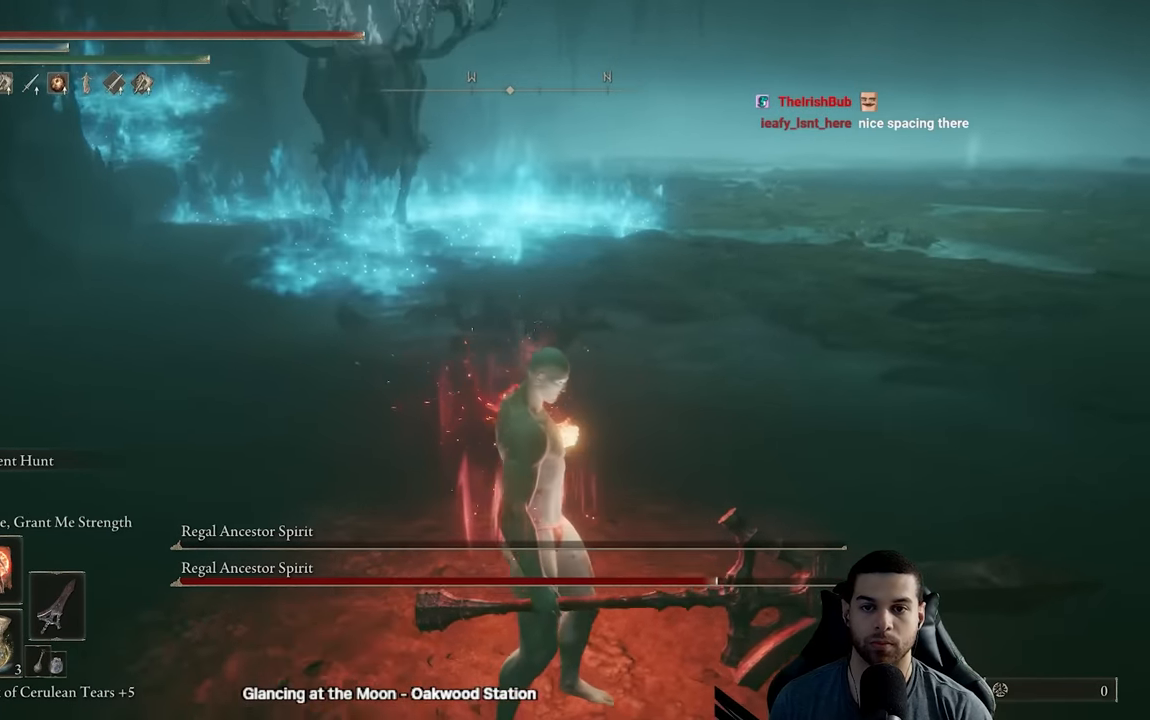
{"buttons": [], "left_stick": "down", "right_stick": "center", "events": [[67, "left_stick", "down"]]}
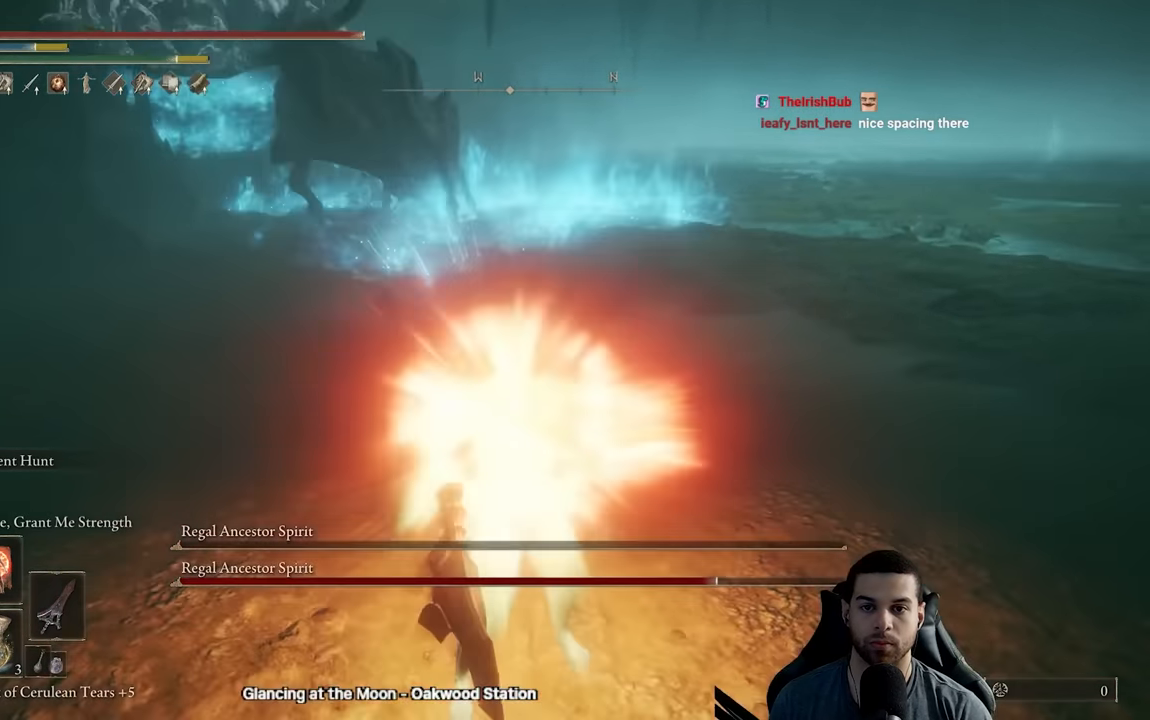
{"buttons": ["Y", "R1"], "left_stick": "down-right", "right_stick": "center", "events": [[200, "Y", "down"], [350, "R1", "down"], [450, "left_stick", "down-right"]]}
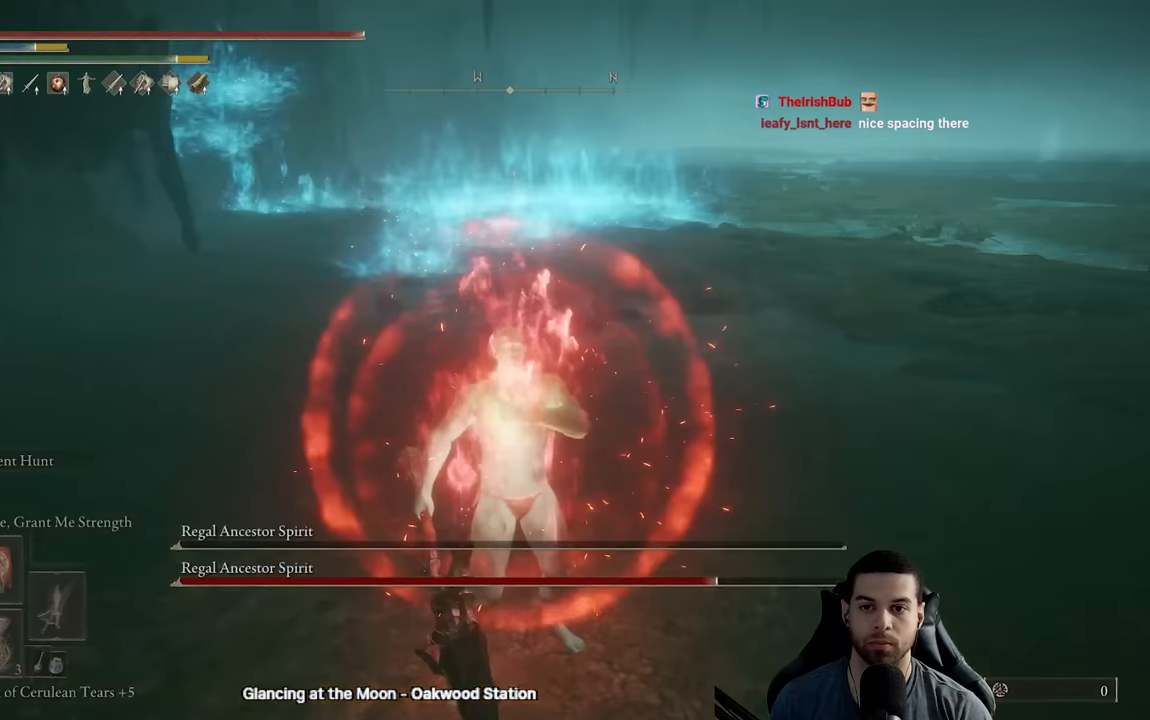
{"buttons": [], "left_stick": "down-right", "right_stick": "left", "events": [[50, "R1", "up"], [117, "Y", "up"], [183, "right_stick", "down-left"], [267, "right_stick", "center"], [350, "B", "down"], [433, "B", "up"], [500, "right_stick", "left"]]}
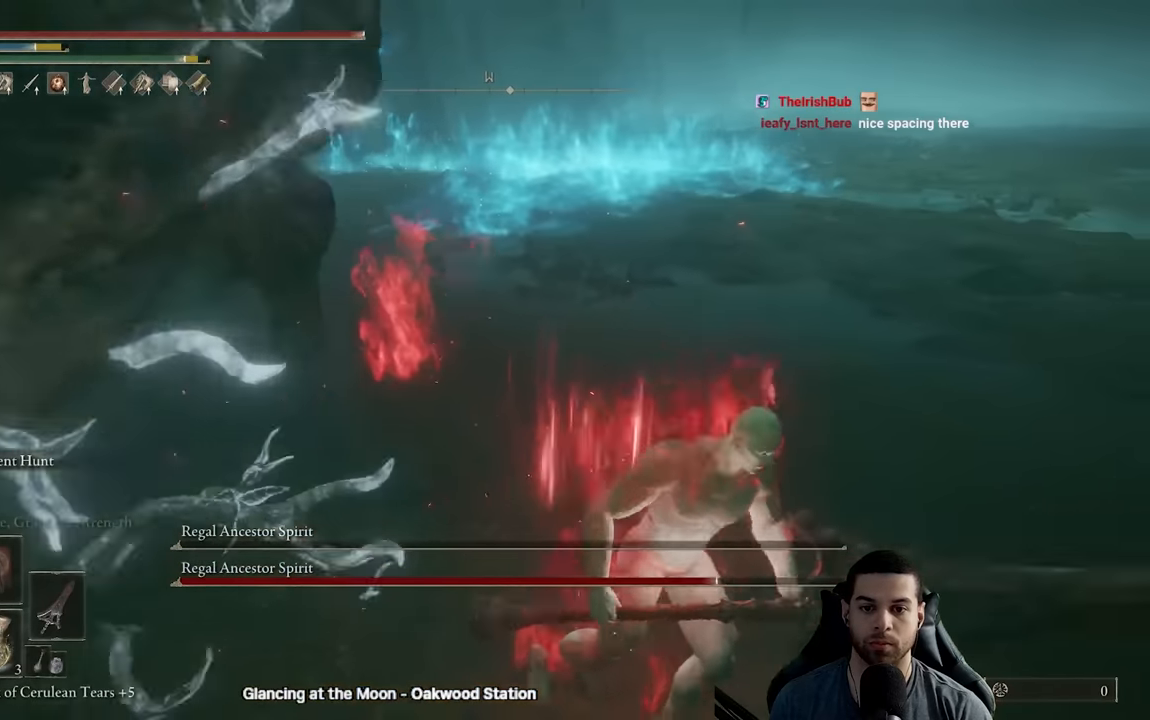
{"buttons": [], "left_stick": "down", "right_stick": "center", "events": [[133, "right_stick", "center"], [350, "right_stick", "up-left"], [433, "right_stick", "center"], [483, "left_stick", "down"]]}
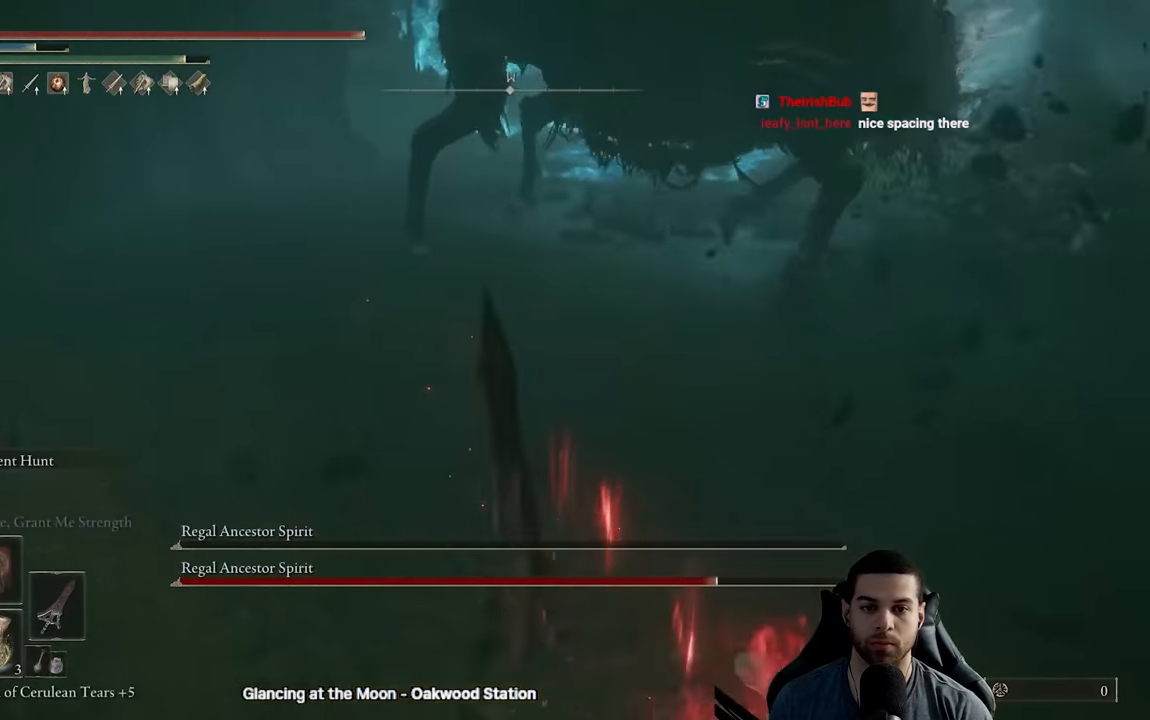
{"buttons": [], "left_stick": "down", "right_stick": "center", "events": []}
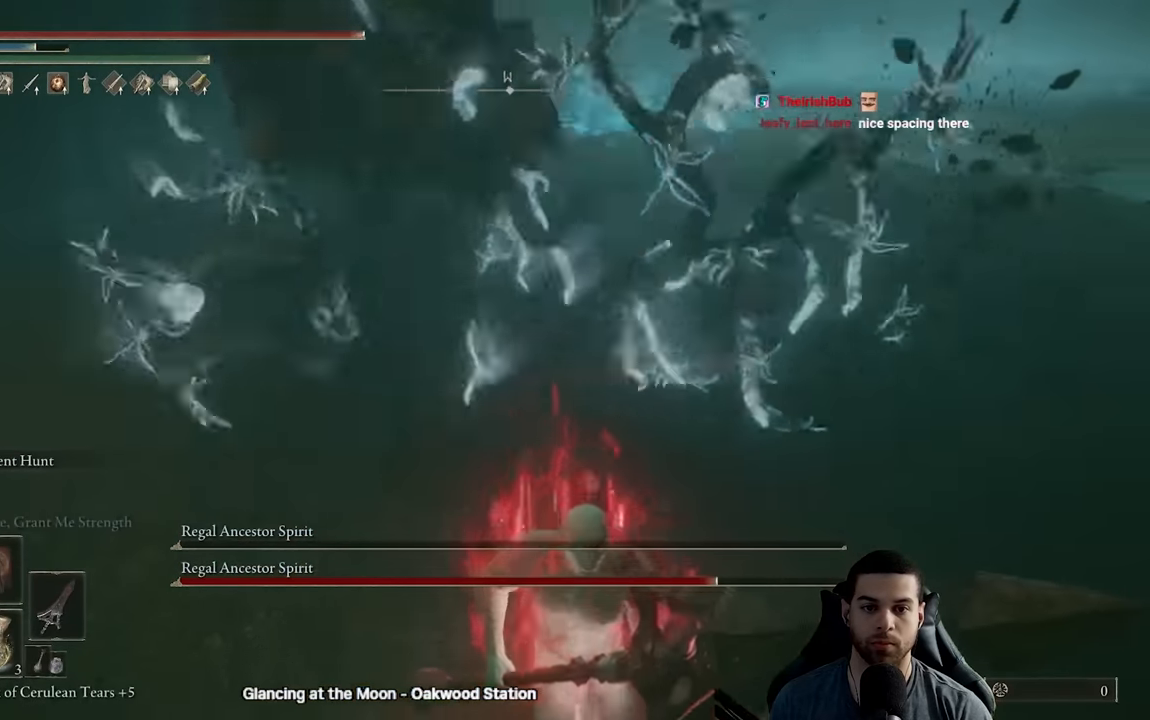
{"buttons": [], "left_stick": "down-right", "right_stick": "up-left", "events": [[300, "left_stick", "down-right"], [383, "right_stick", "up-left"]]}
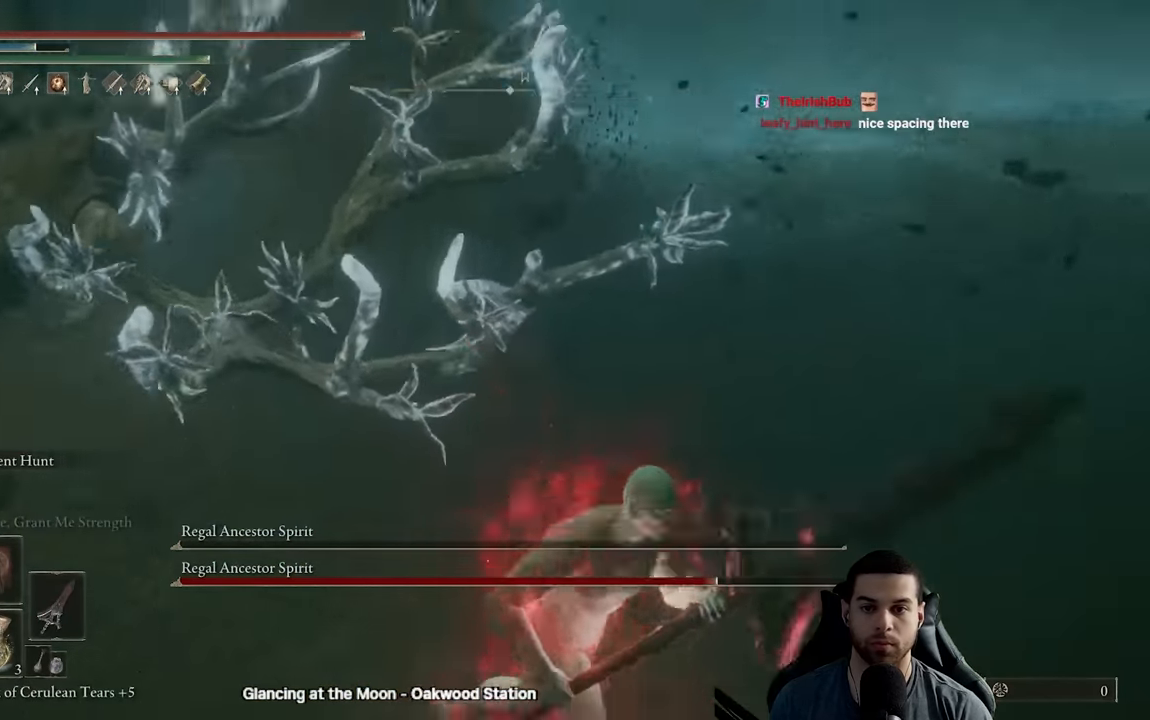
{"buttons": [], "left_stick": "up", "right_stick": "center", "events": [[33, "right_stick", "center"], [50, "left_stick", "up-right"], [133, "left_stick", "up"], [367, "A", "down"], [467, "A", "up"]]}
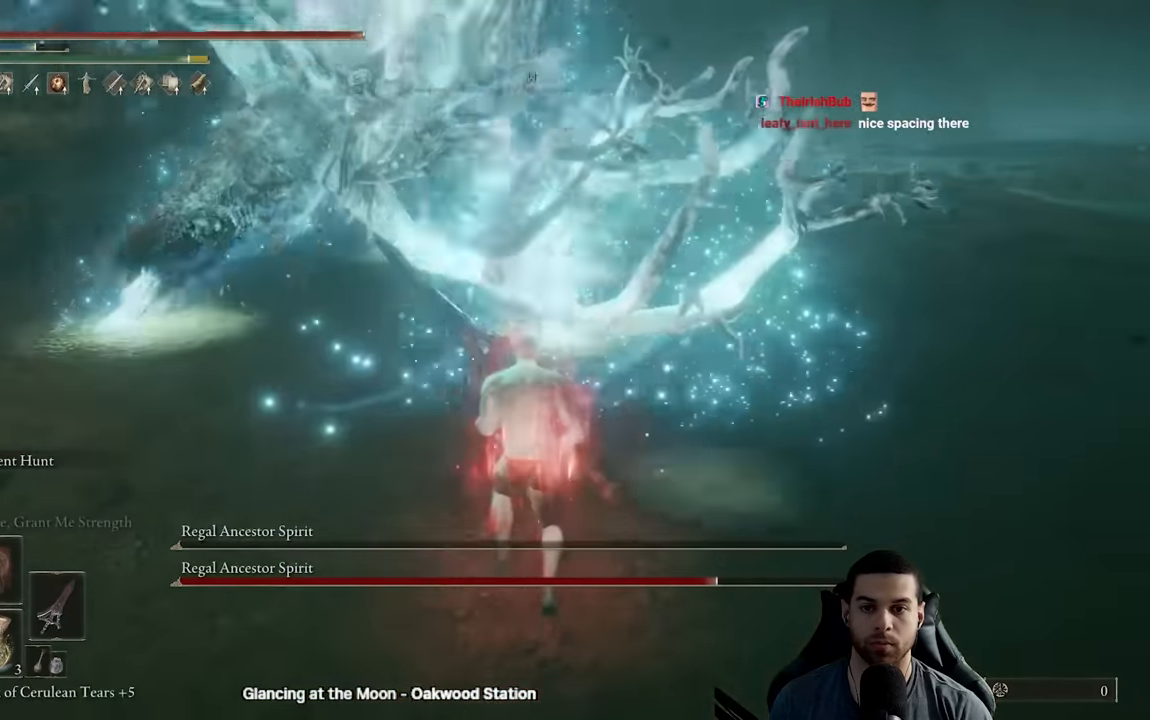
{"buttons": [], "left_stick": "up", "right_stick": "center", "events": [[50, "R2", "down"], [67, "R3", "down"], [83, "right_stick", "up"], [150, "R3", "up"], [183, "R2", "up"], [217, "right_stick", "center"]]}
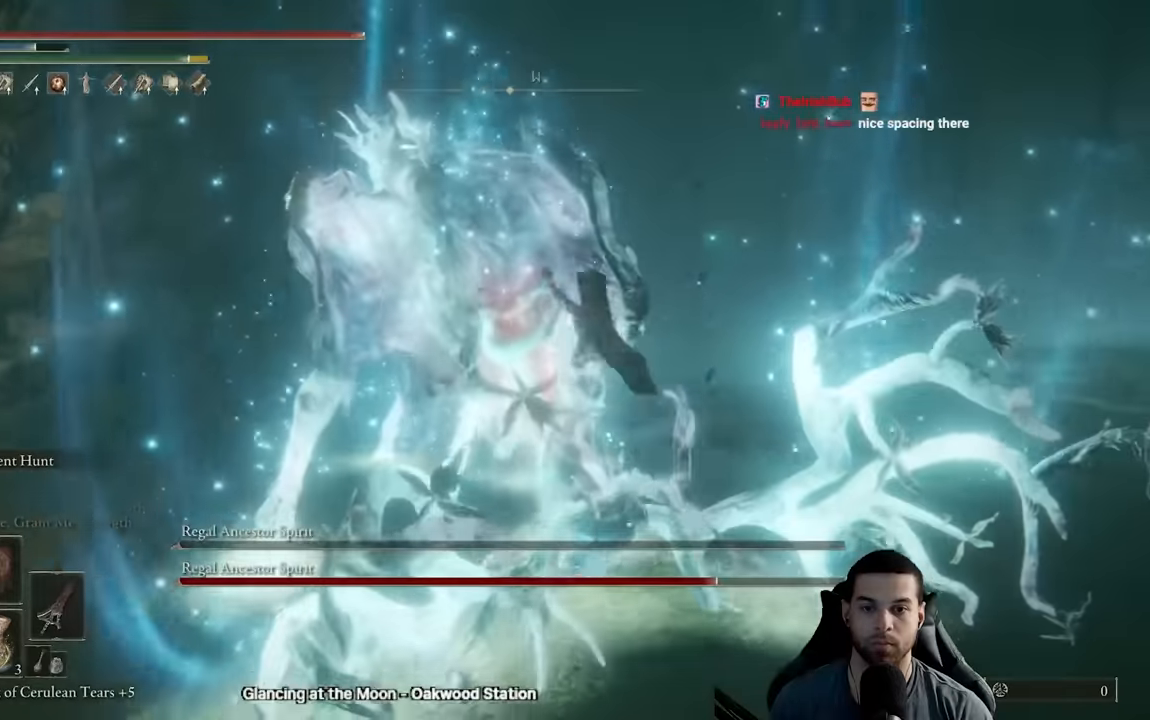
{"buttons": [], "left_stick": "up", "right_stick": "center", "events": []}